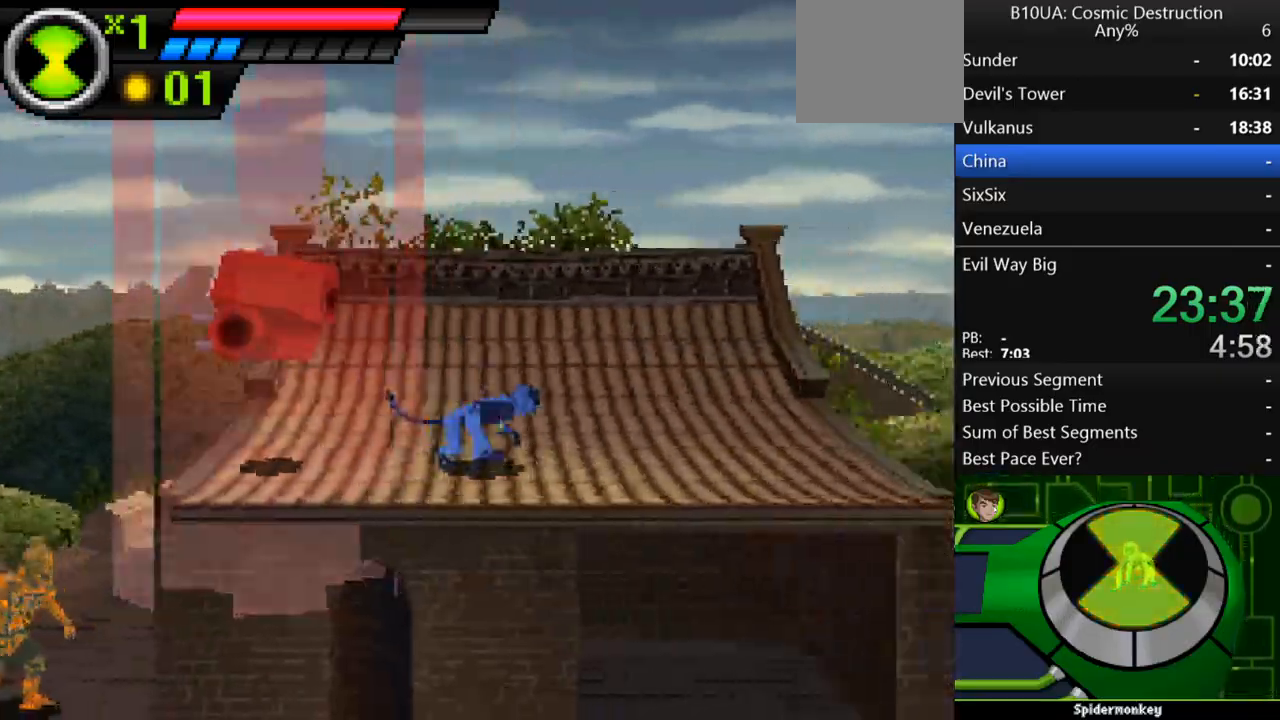
Gameplay with a controller (Xbox layout); each line is a JSON object with the inputs held at the frame after it. "events" lists button and stick changes between this image and that frame as [ms after this image, input, new state], when the widget could be followed in between. Not read: L3 R3.
{"buttons": ["A"], "left_stick": "right", "right_stick": "center", "events": [[467, "A", "down"]]}
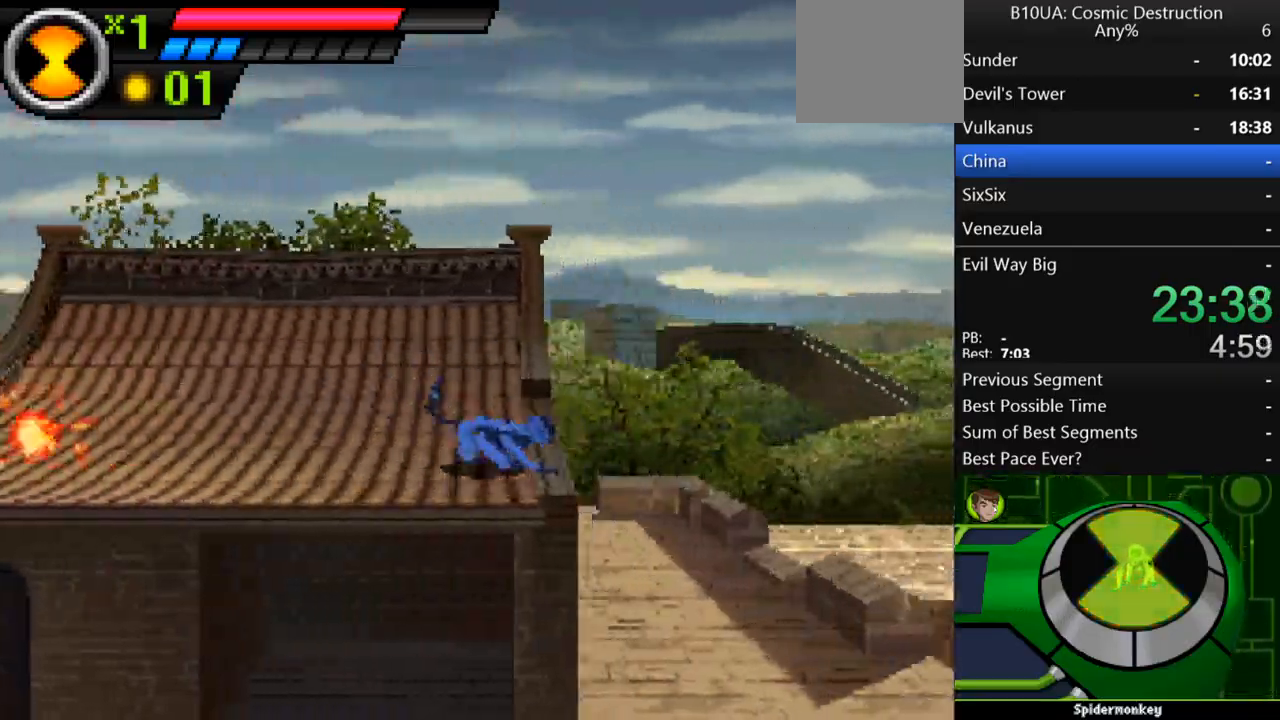
{"buttons": ["A"], "left_stick": "right", "right_stick": "center", "events": []}
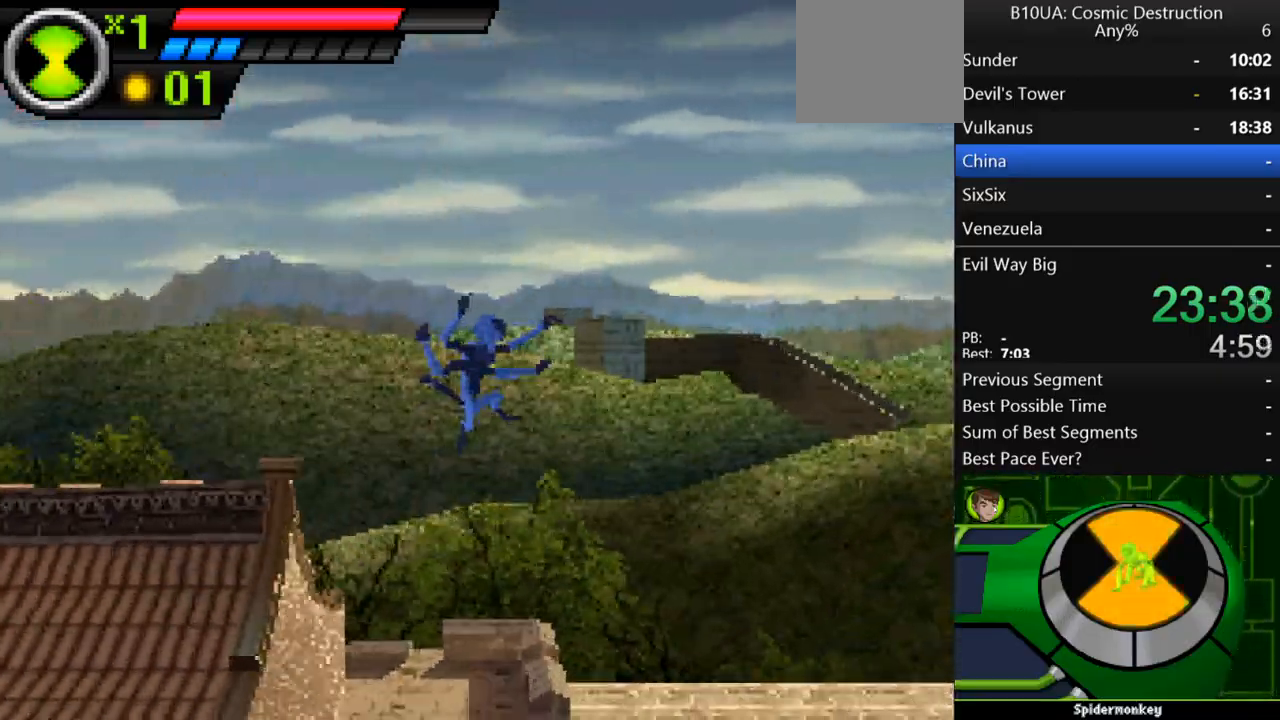
{"buttons": ["A"], "left_stick": "right", "right_stick": "center", "events": [[167, "A", "up"], [467, "A", "down"]]}
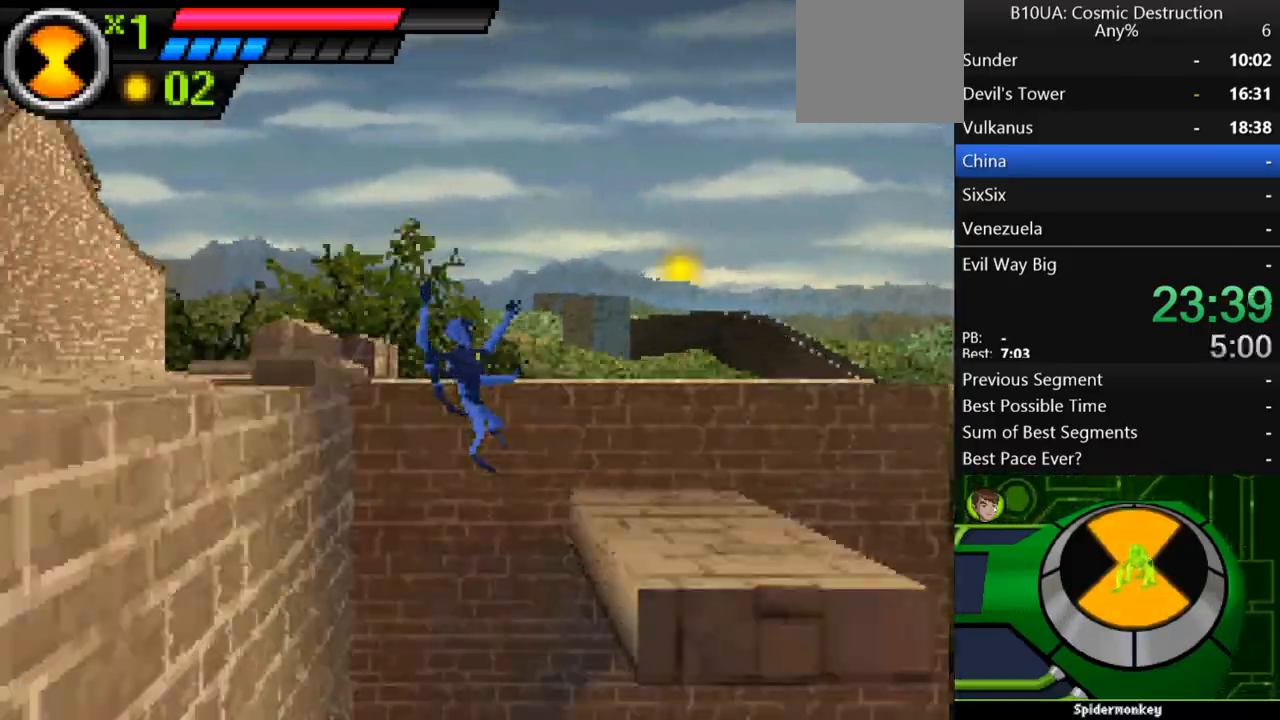
{"buttons": ["A"], "left_stick": "right", "right_stick": "center", "events": []}
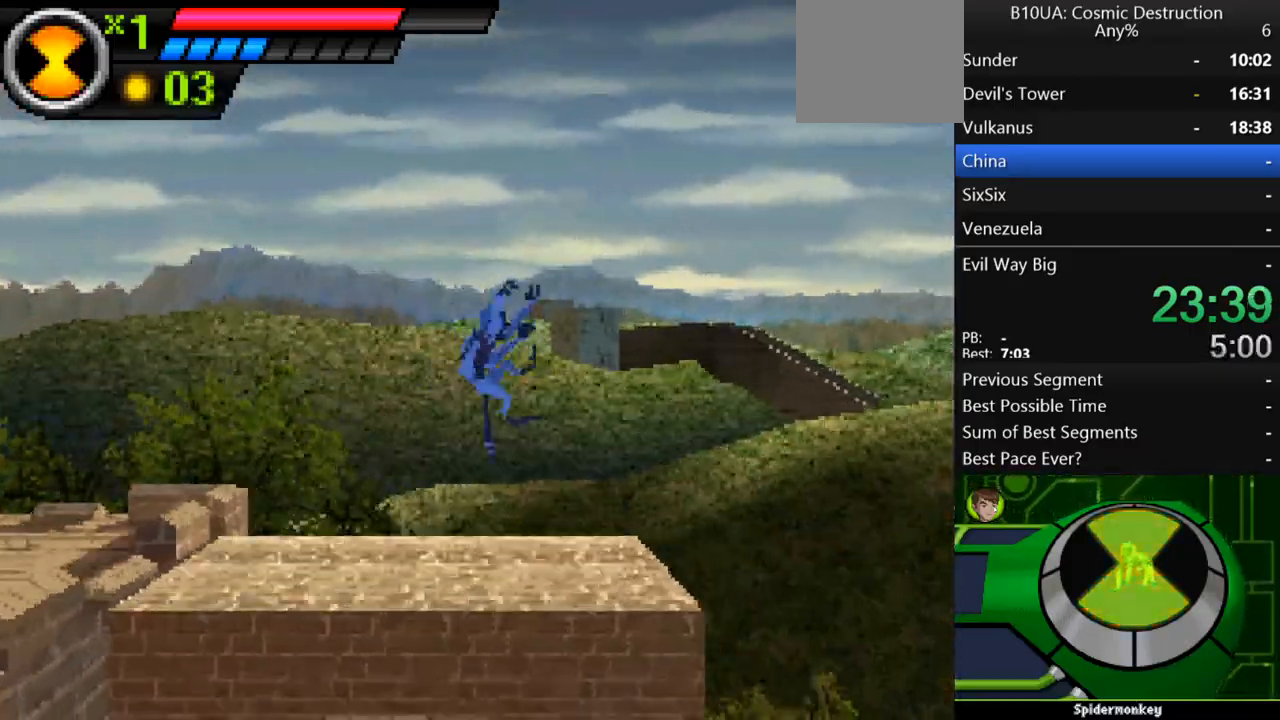
{"buttons": [], "left_stick": "right", "right_stick": "center", "events": [[333, "A", "up"]]}
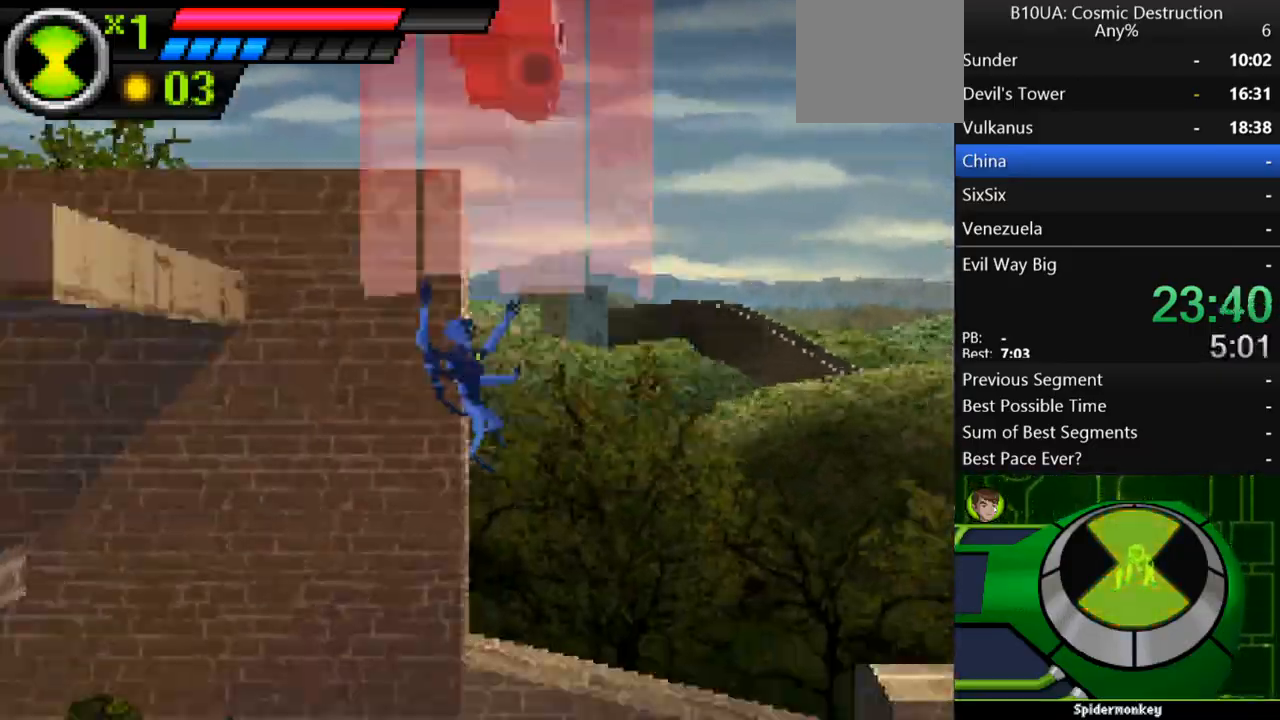
{"buttons": ["A"], "left_stick": "right", "right_stick": "center", "events": [[433, "A", "down"]]}
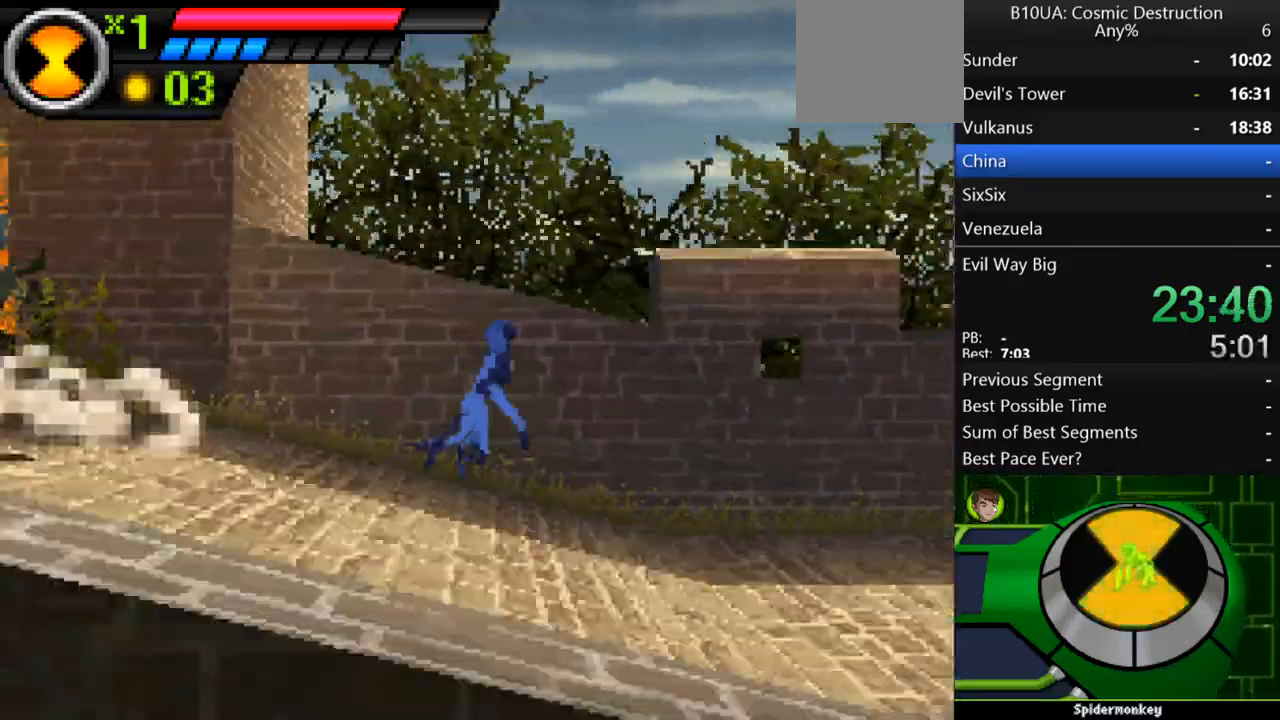
{"buttons": [], "left_stick": "right", "right_stick": "center", "events": [[467, "A", "up"]]}
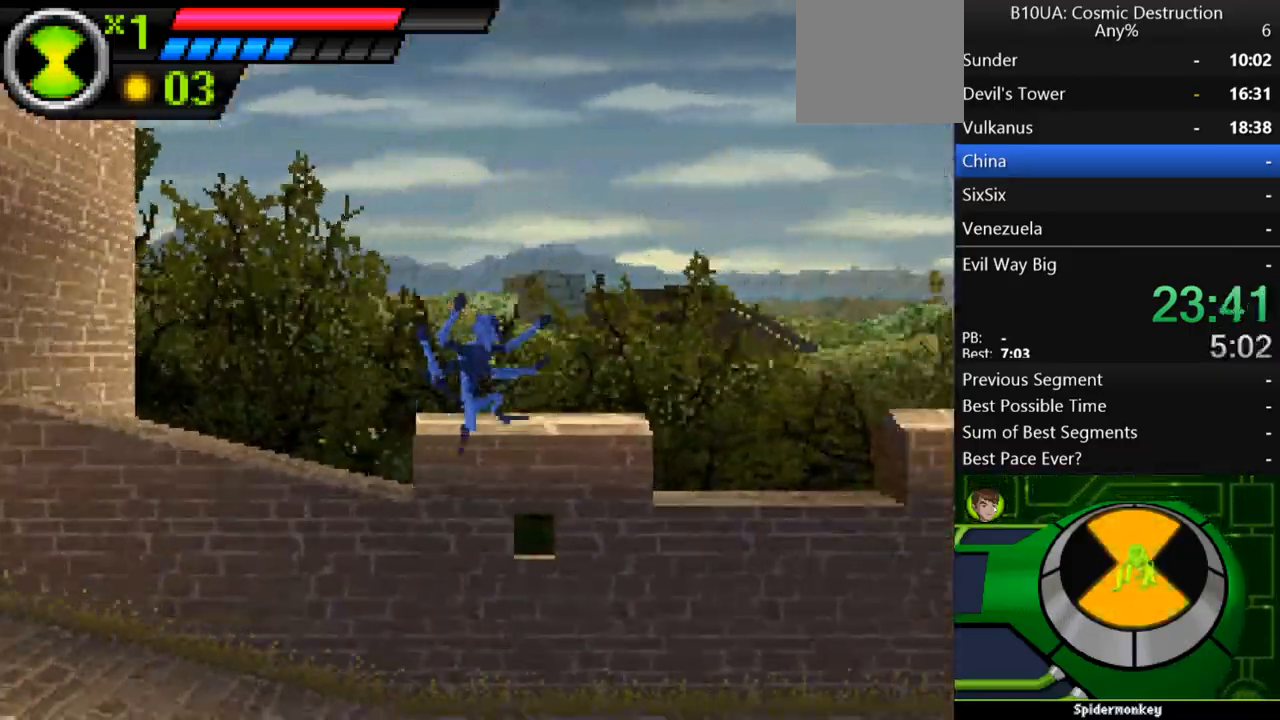
{"buttons": ["A"], "left_stick": "right", "right_stick": "center", "events": [[33, "A", "down"]]}
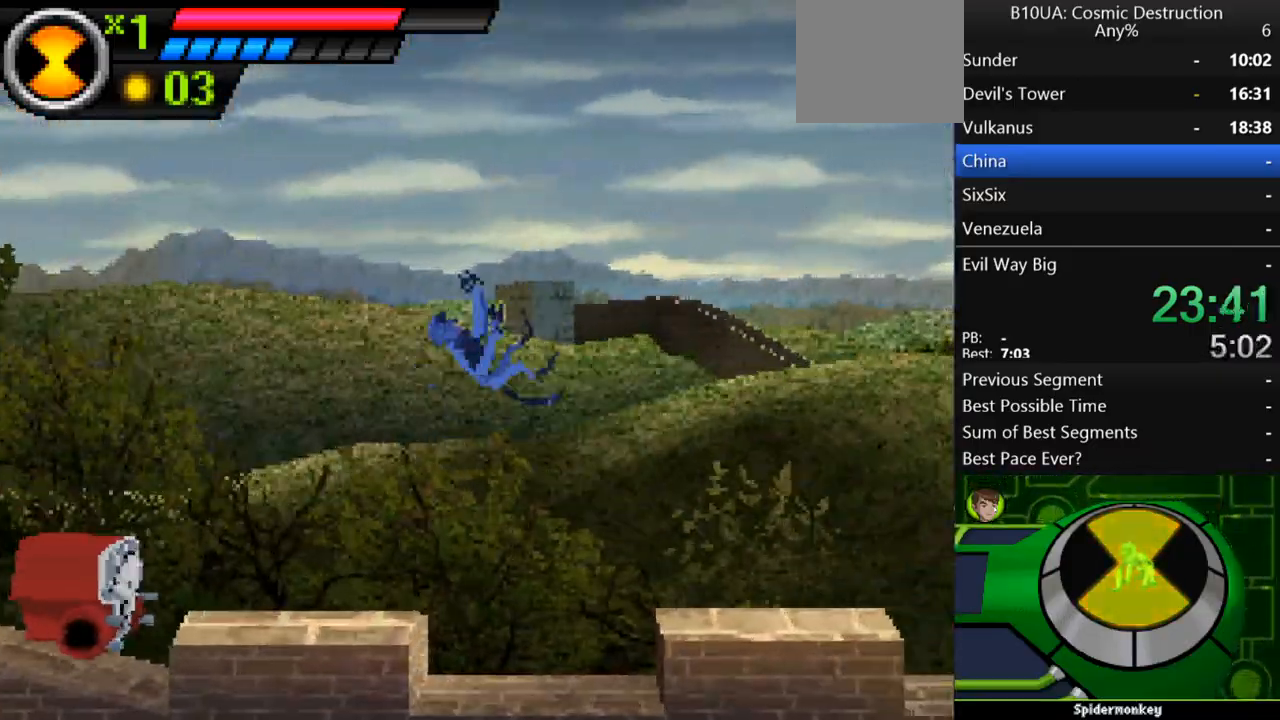
{"buttons": [], "left_stick": "right", "right_stick": "center", "events": [[267, "A", "up"]]}
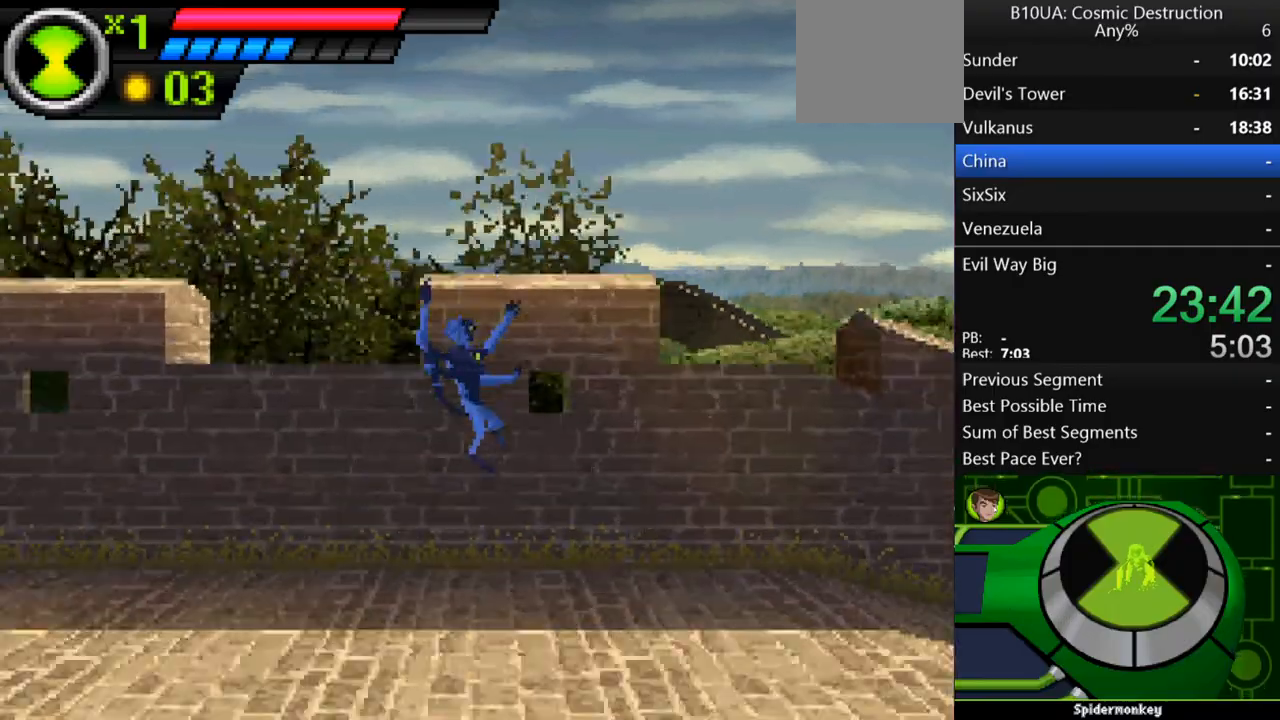
{"buttons": [], "left_stick": "right", "right_stick": "center", "events": []}
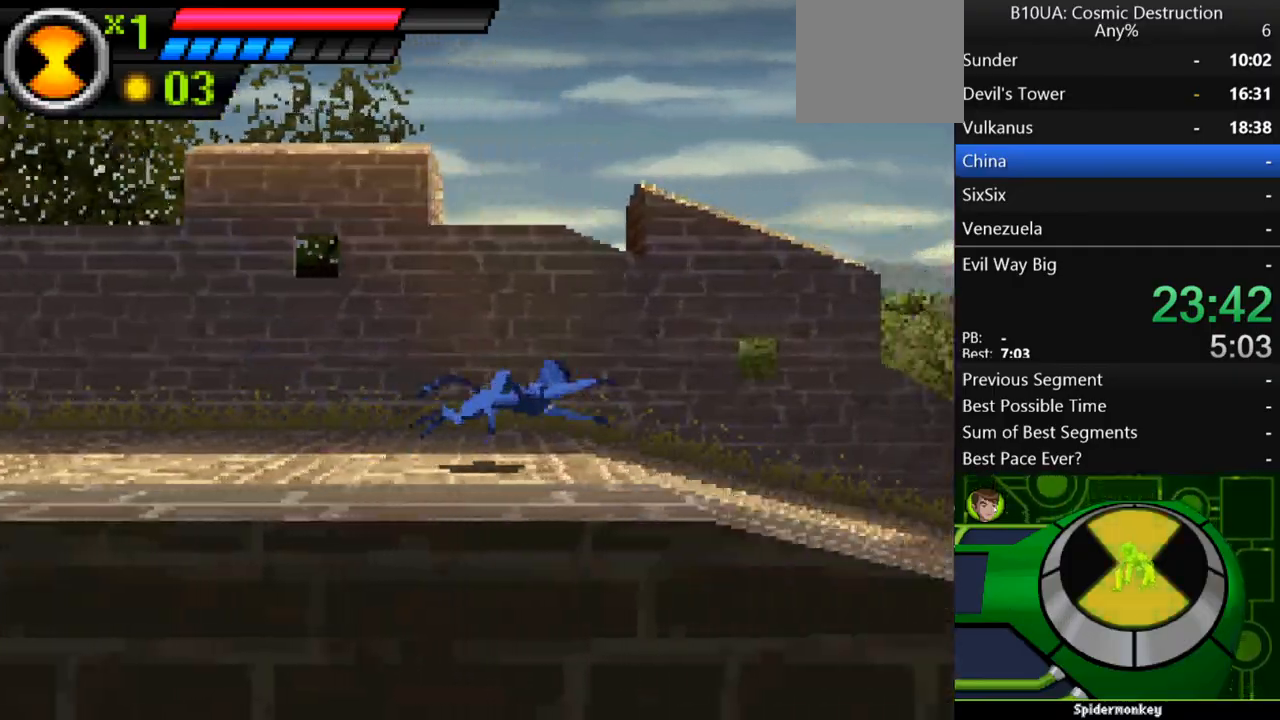
{"buttons": [], "left_stick": "right", "right_stick": "center", "events": []}
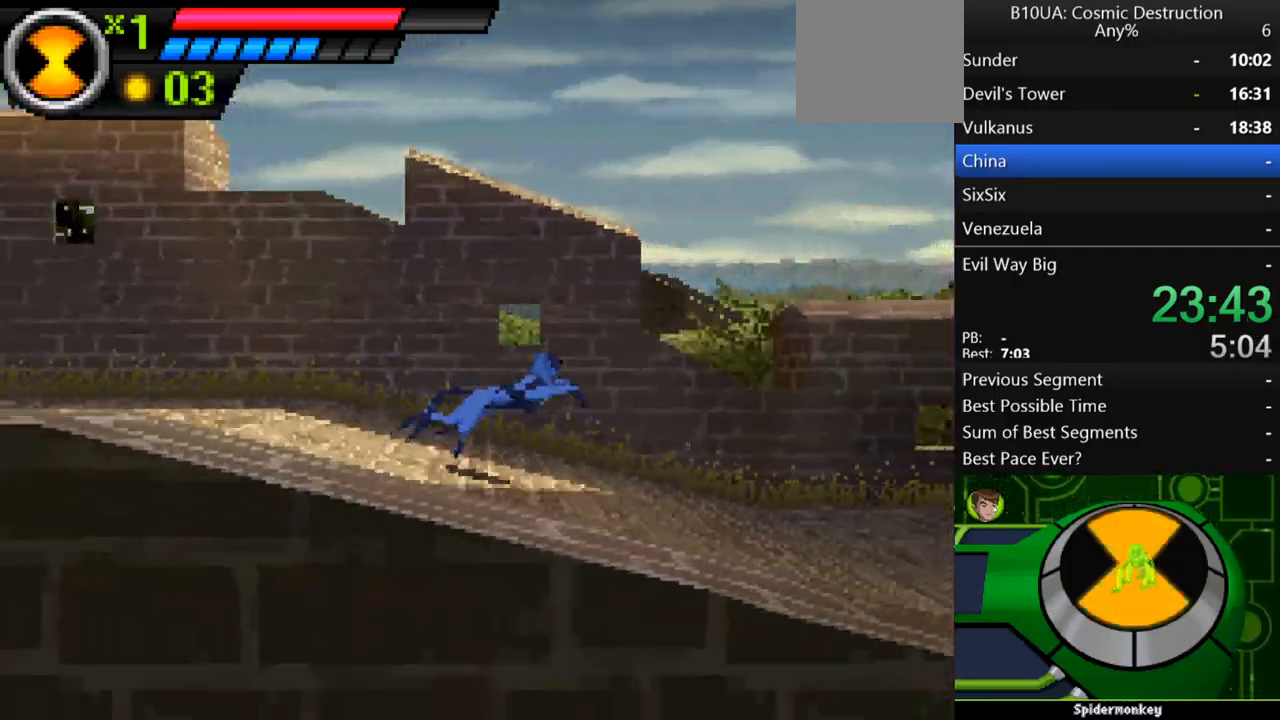
{"buttons": [], "left_stick": "right", "right_stick": "center", "events": []}
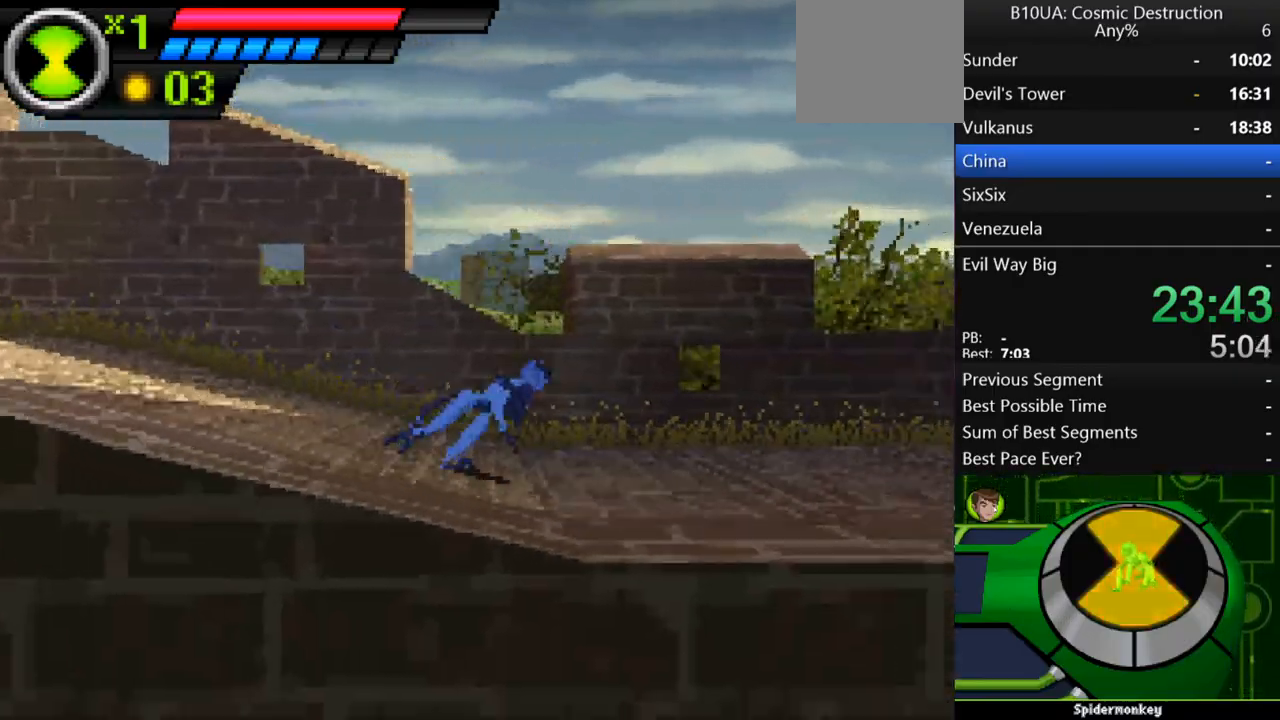
{"buttons": [], "left_stick": "right", "right_stick": "center", "events": []}
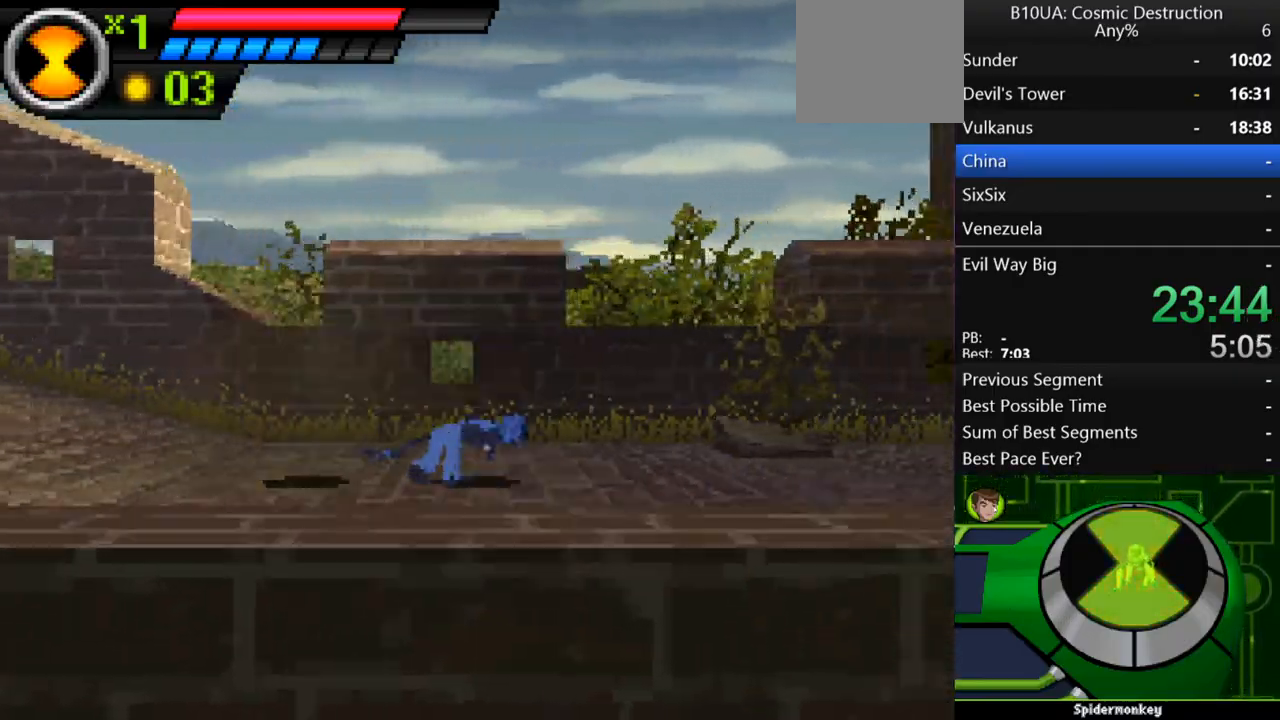
{"buttons": [], "left_stick": "right", "right_stick": "center", "events": []}
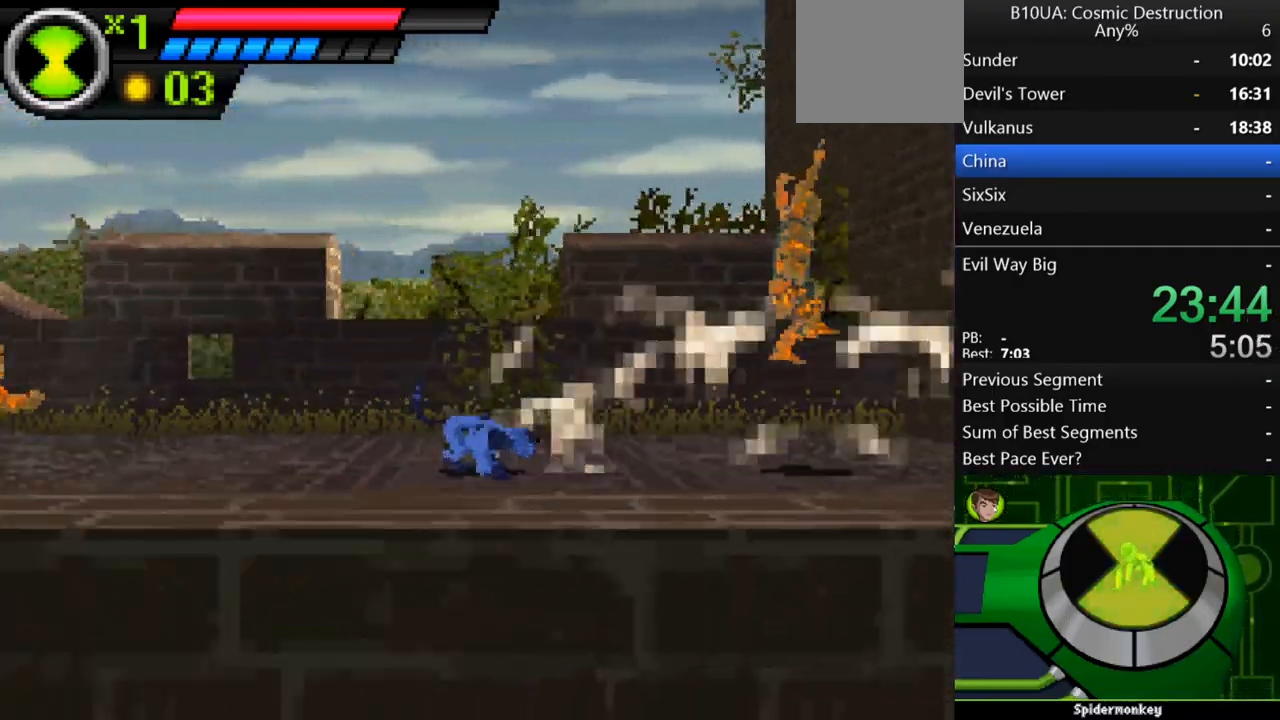
{"buttons": ["A"], "left_stick": "right", "right_stick": "center", "events": [[200, "A", "down"]]}
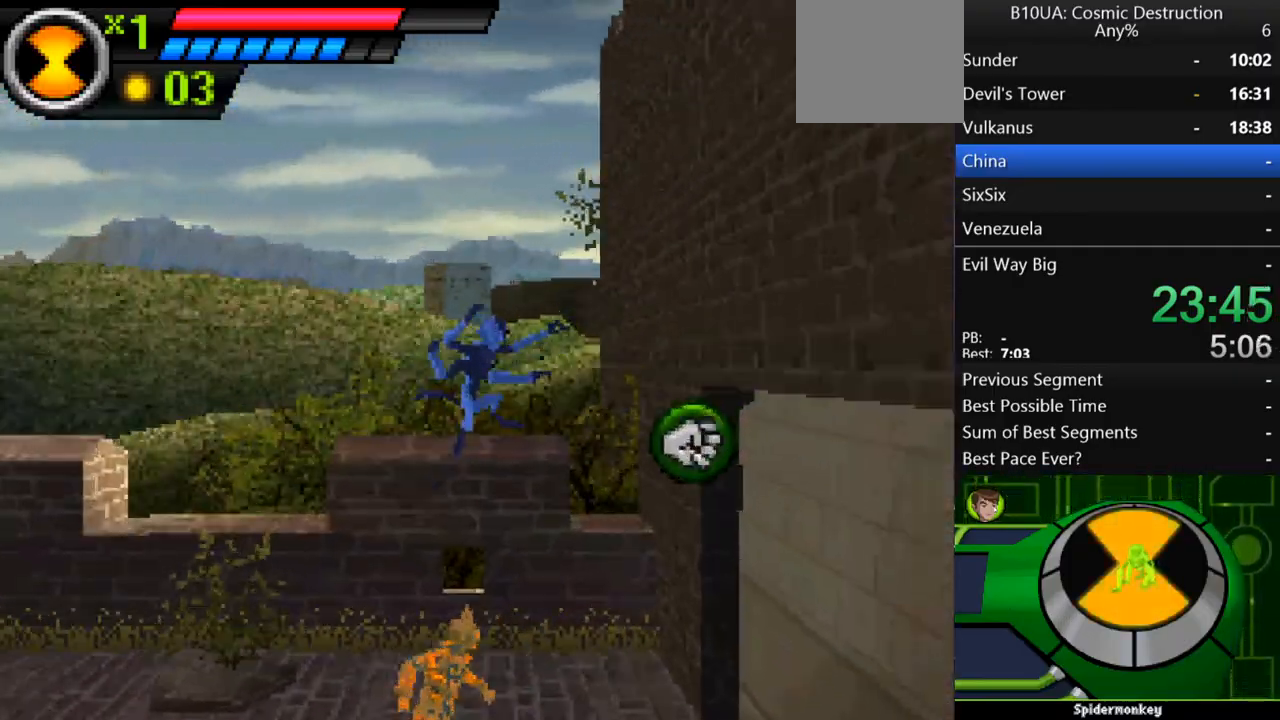
{"buttons": [], "left_stick": "right", "right_stick": "center", "events": [[233, "A", "up"]]}
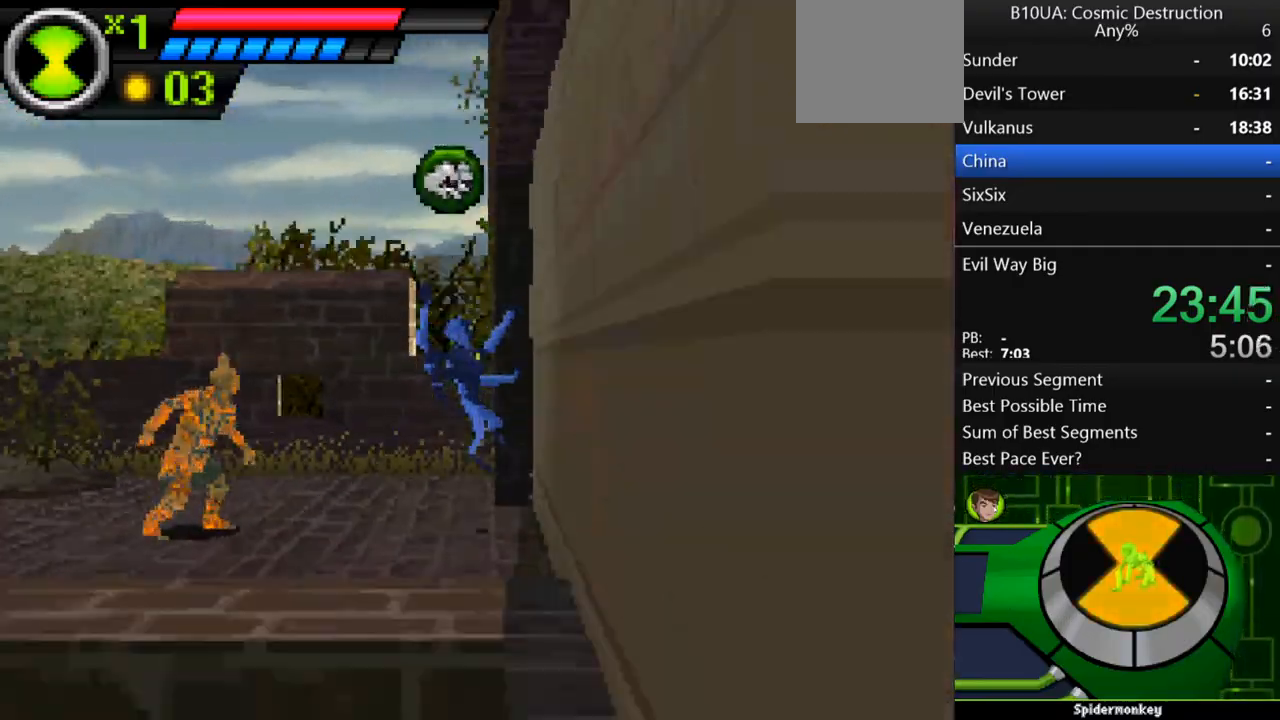
{"buttons": ["A"], "left_stick": "left", "right_stick": "center", "events": [[67, "left_stick", "center"], [300, "A", "down"], [333, "left_stick", "left"]]}
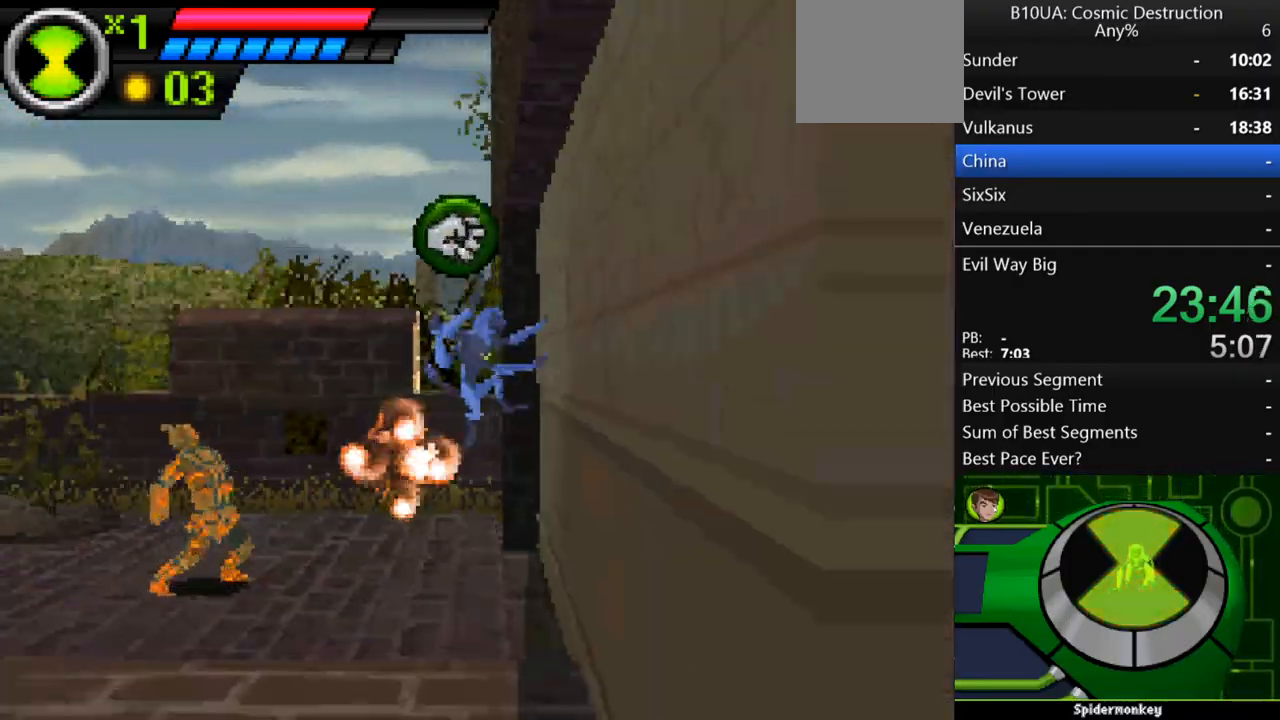
{"buttons": ["A"], "left_stick": "right", "right_stick": "center", "events": [[67, "left_stick", "up-left"], [100, "A", "up"], [233, "A", "down"], [300, "left_stick", "right"]]}
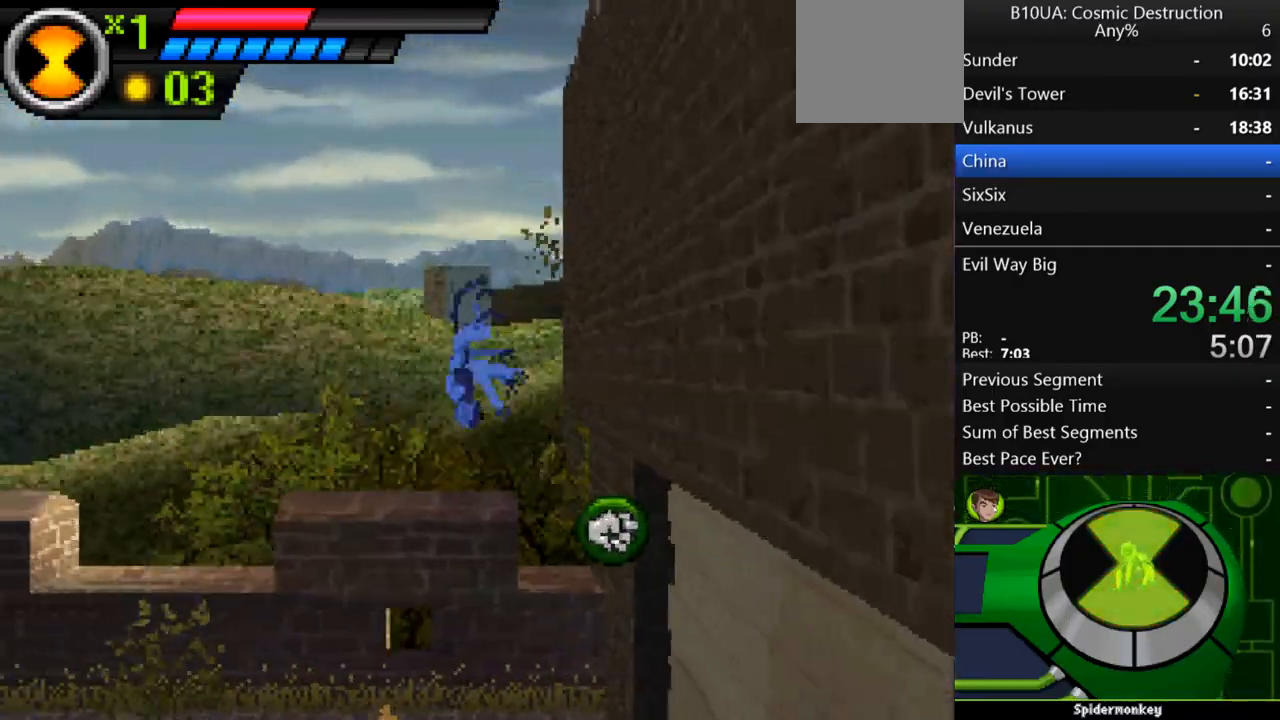
{"buttons": [], "left_stick": "left", "right_stick": "center", "events": [[400, "A", "up"], [467, "left_stick", "left"]]}
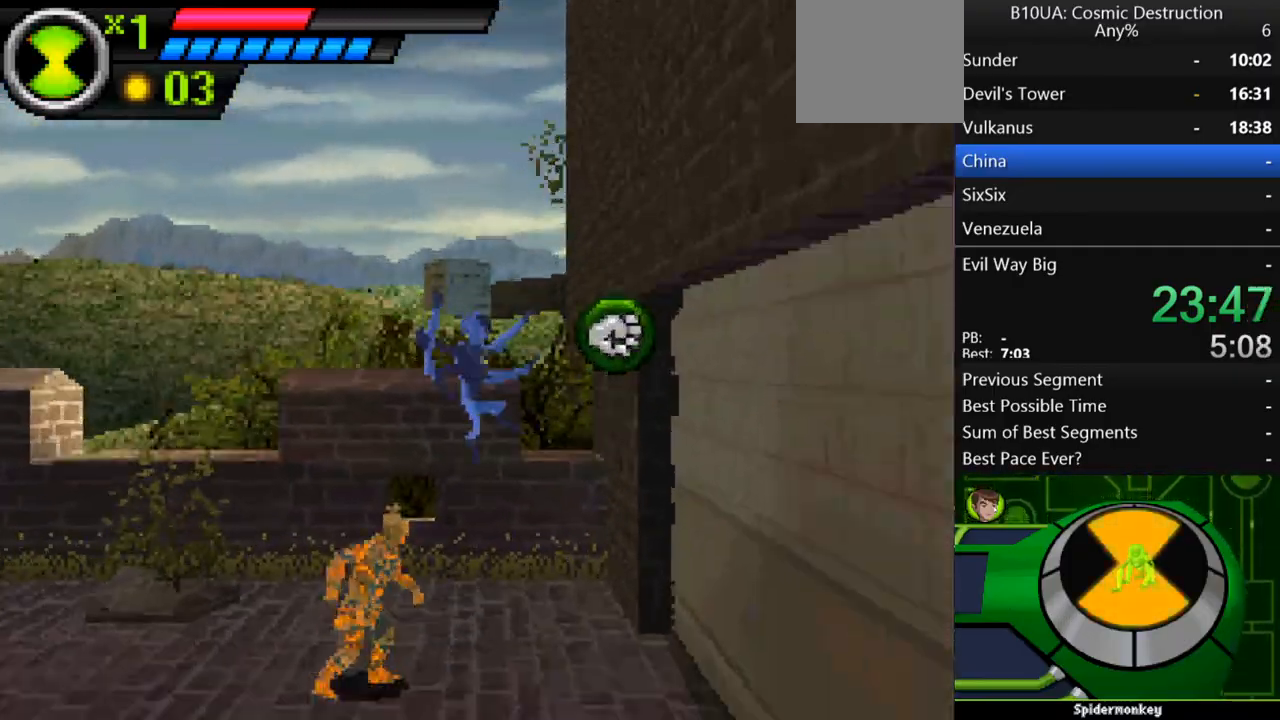
{"buttons": [], "left_stick": "center", "right_stick": "center", "events": [[100, "left_stick", "center"], [167, "A", "down"], [500, "A", "up"]]}
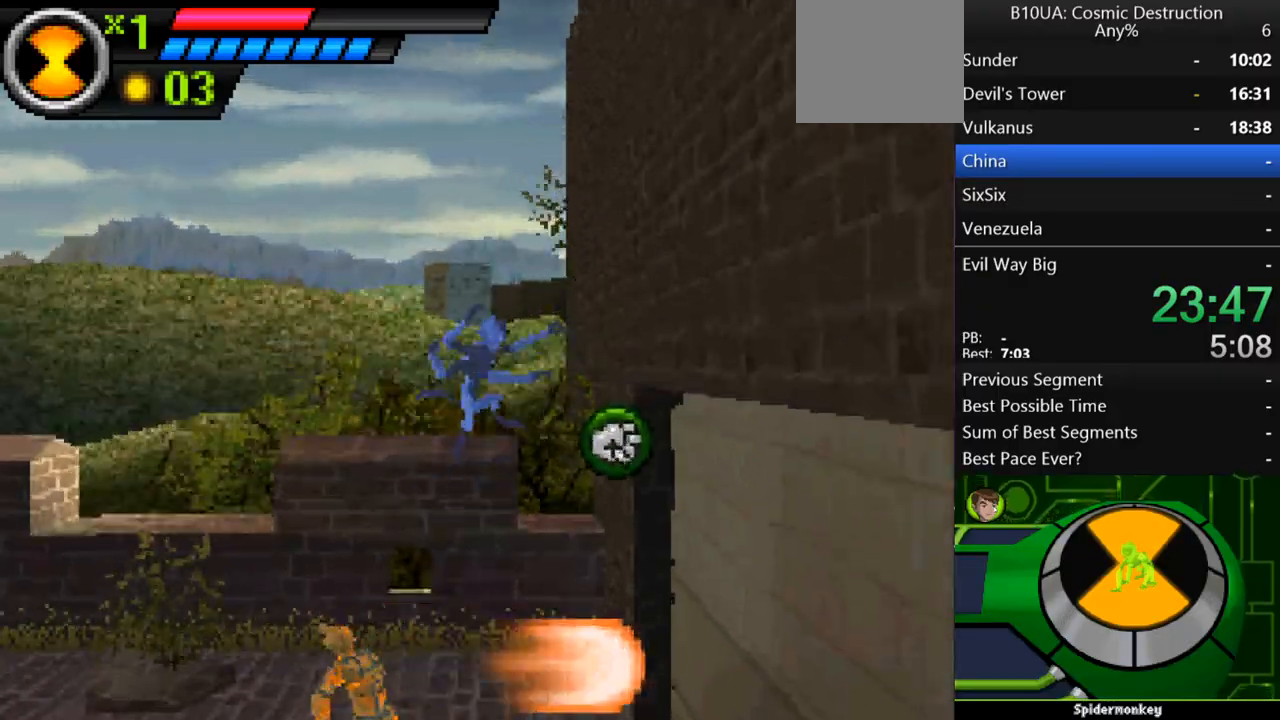
{"buttons": [], "left_stick": "right", "right_stick": "center", "events": [[33, "A", "down"], [433, "left_stick", "right"], [467, "A", "up"]]}
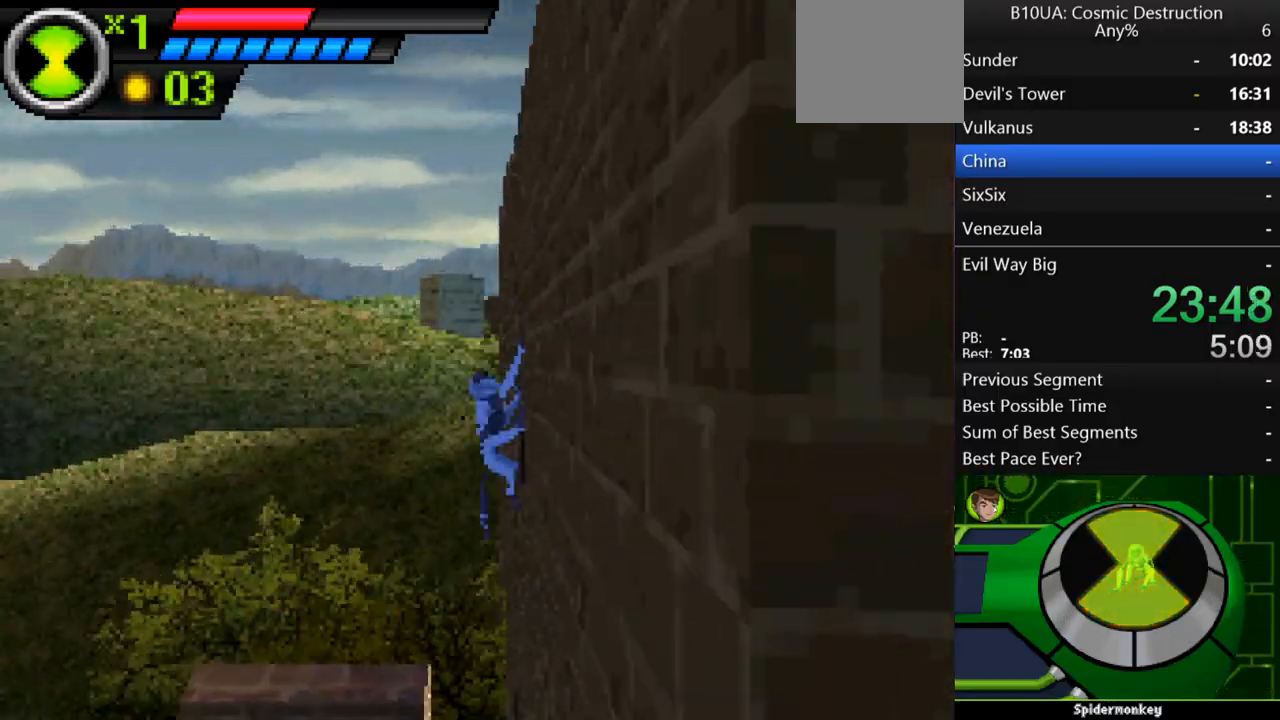
{"buttons": ["A"], "left_stick": "right", "right_stick": "center", "events": [[33, "A", "down"], [267, "A", "up"], [333, "A", "down"]]}
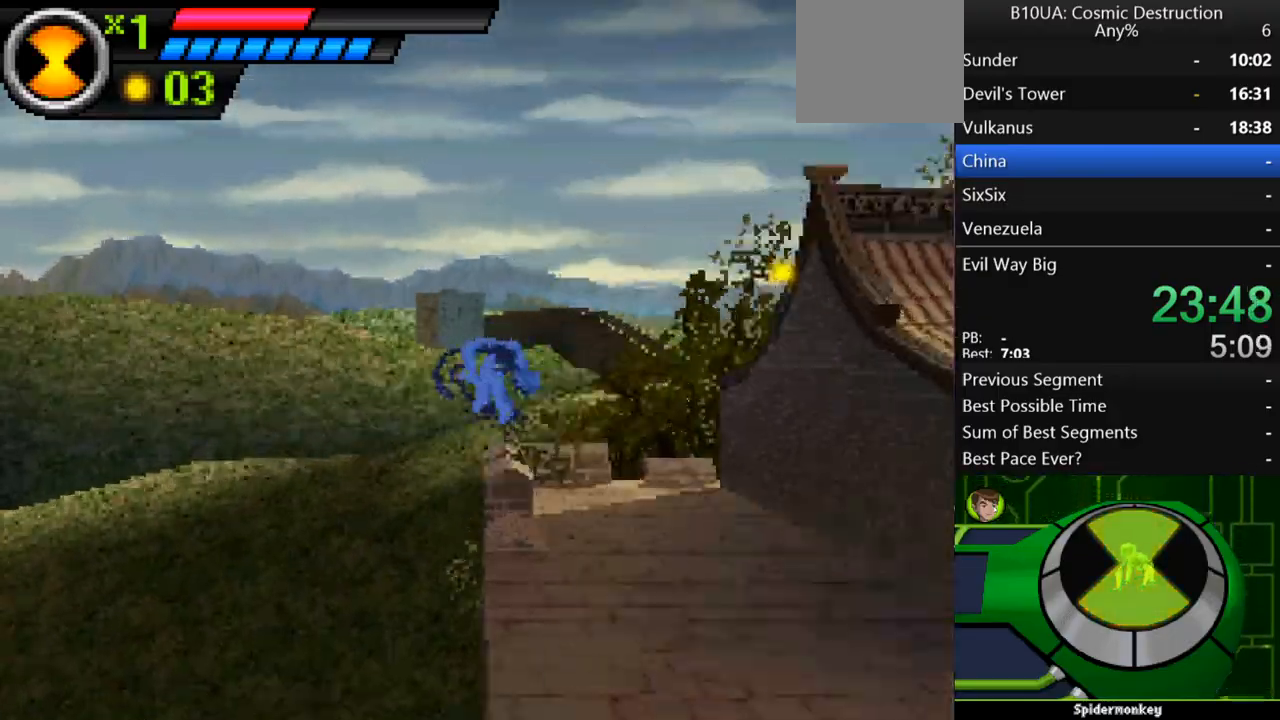
{"buttons": [], "left_stick": "right", "right_stick": "center", "events": [[67, "A", "up"]]}
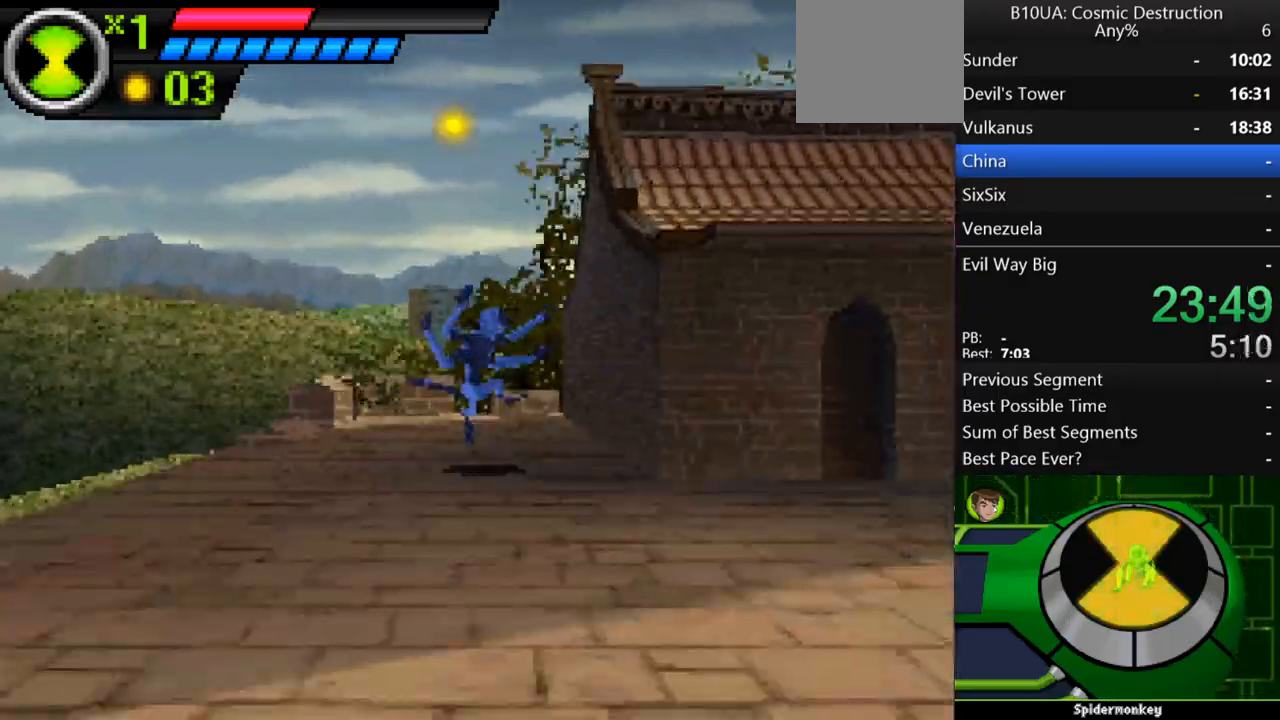
{"buttons": [], "left_stick": "right", "right_stick": "center", "events": [[33, "A", "down"], [333, "A", "up"]]}
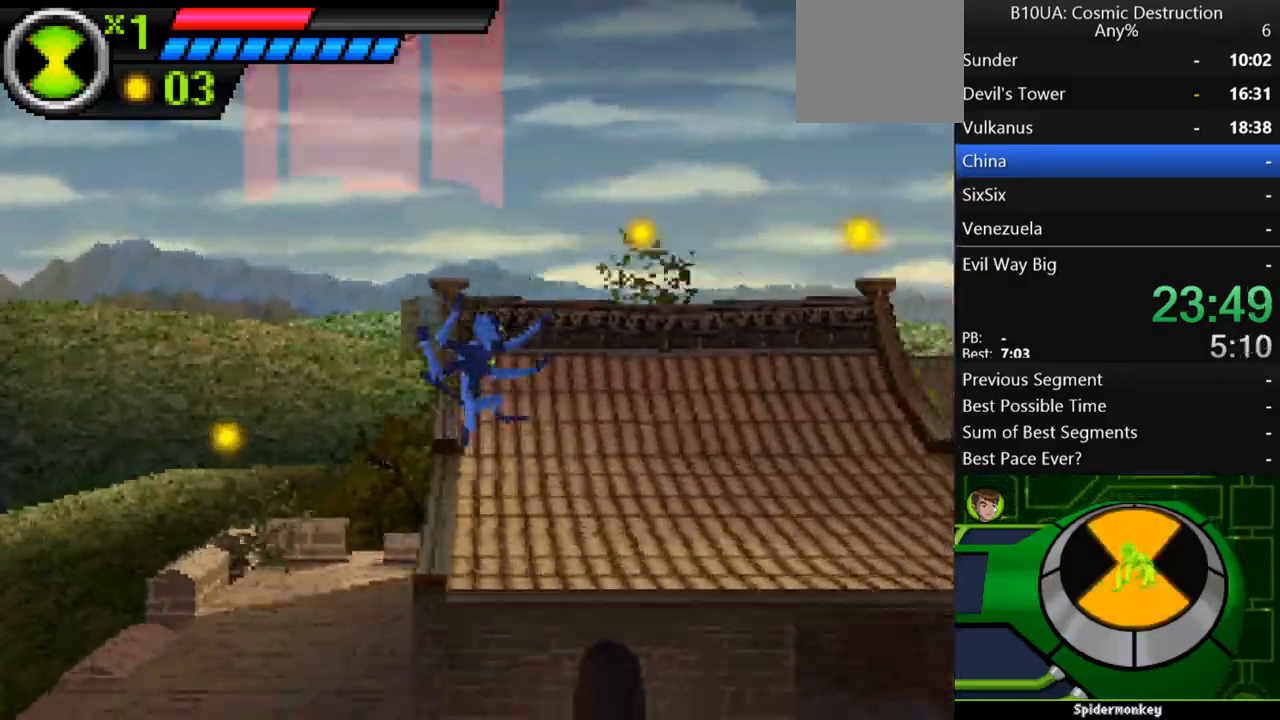
{"buttons": [], "left_stick": "right", "right_stick": "center", "events": []}
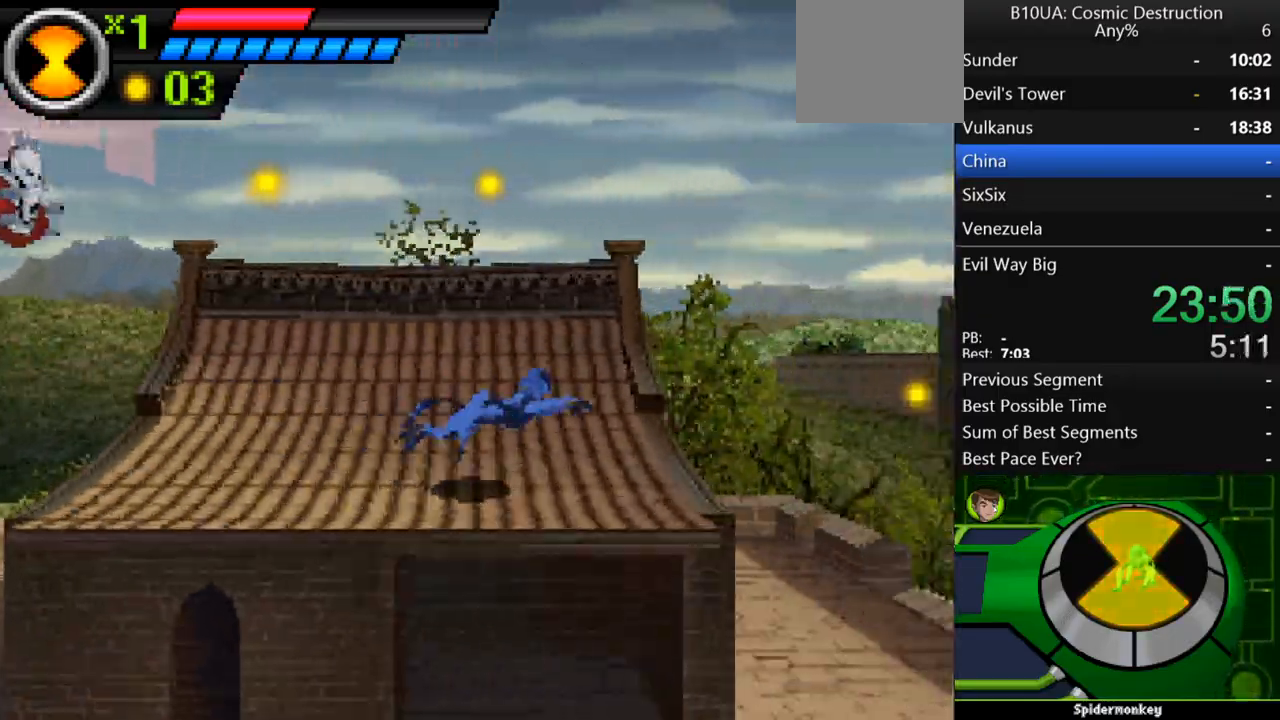
{"buttons": ["A"], "left_stick": "right", "right_stick": "center", "events": [[133, "A", "down"]]}
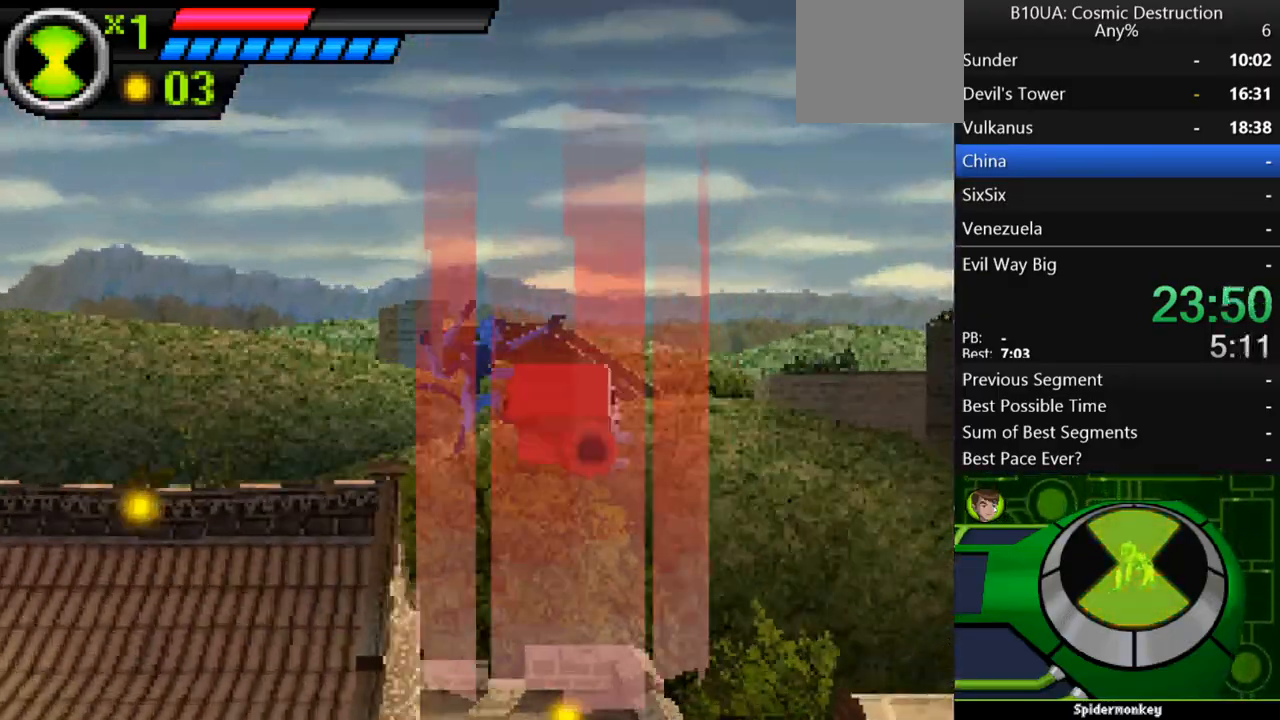
{"buttons": [], "left_stick": "right", "right_stick": "center", "events": [[333, "A", "up"]]}
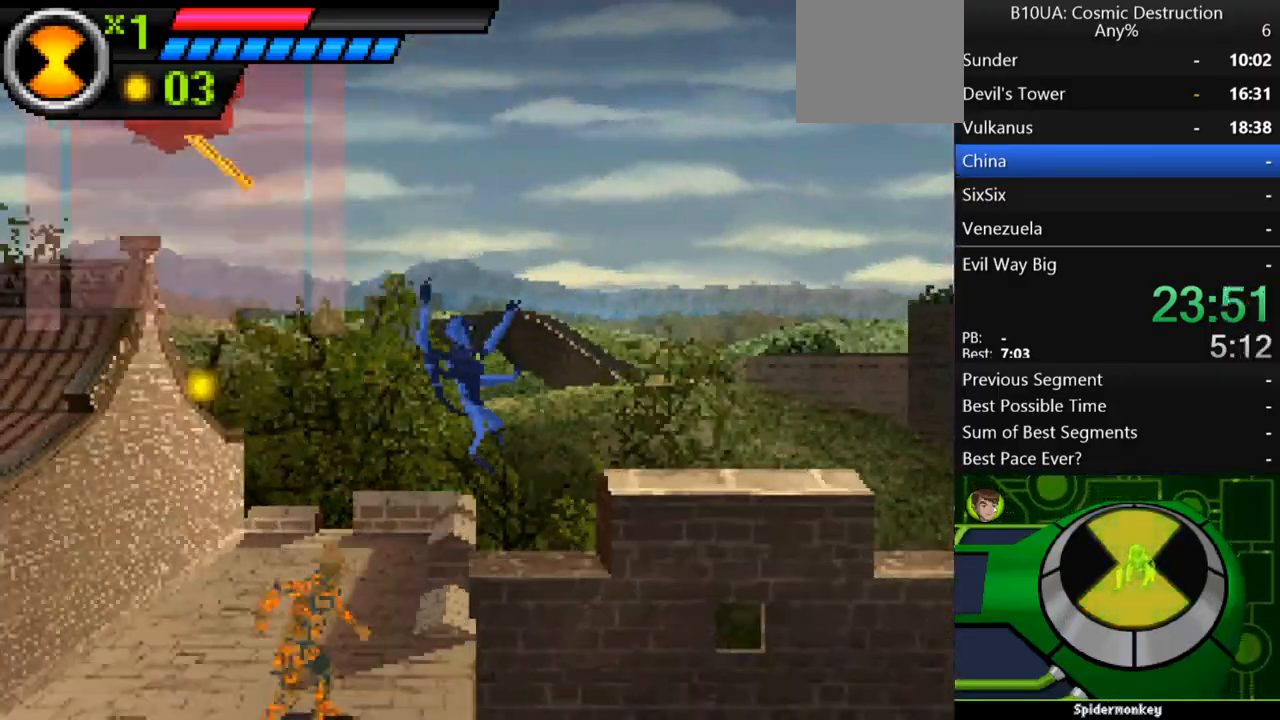
{"buttons": [], "left_stick": "right", "right_stick": "center", "events": [[67, "A", "down"], [167, "A", "up"]]}
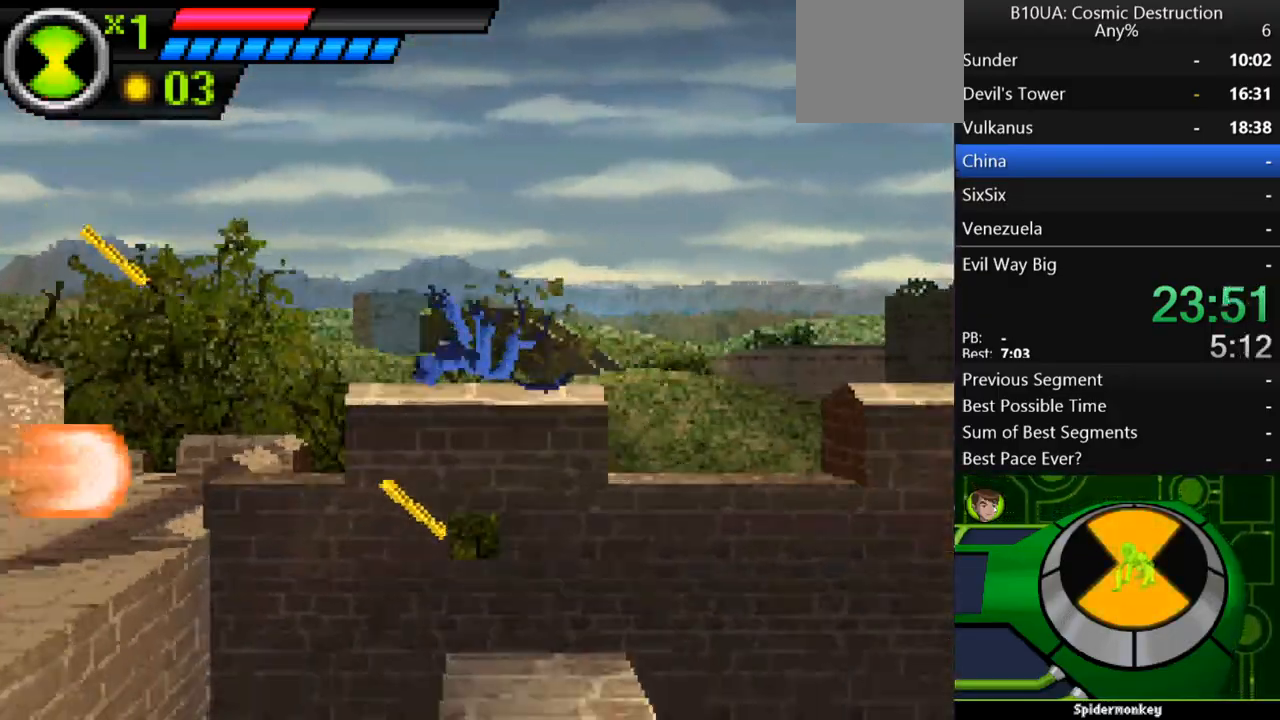
{"buttons": ["A"], "left_stick": "right", "right_stick": "center", "events": [[300, "A", "down"]]}